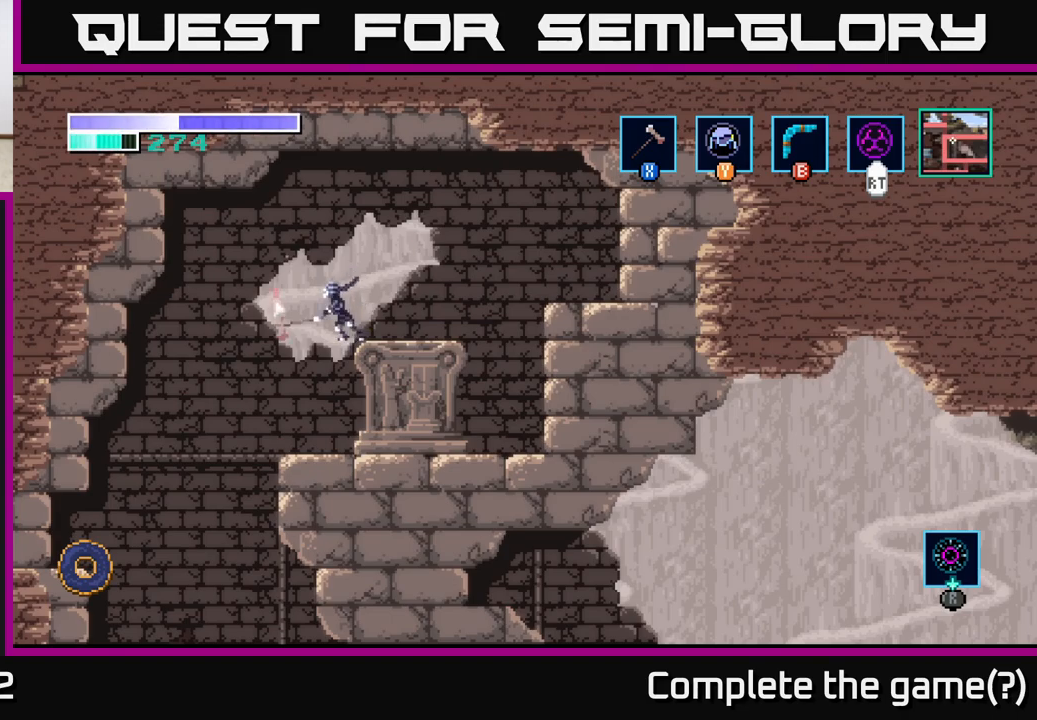
Gameplay with a controller (Xbox layout); each line is a JSON object with the inputs held at the frame after it. "events" lists button and stick changes between this image and that frame as [ms after this image, input, new state], when the widget could be followed in between.
{"buttons": [], "left_stick": "center", "right_stick": "center", "events": []}
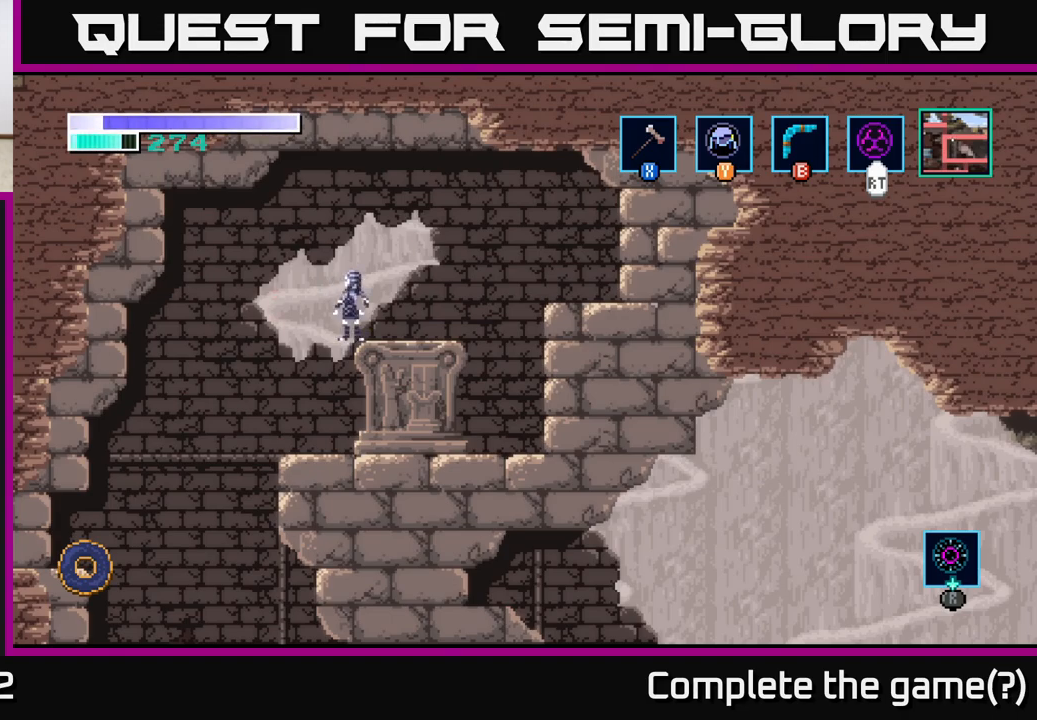
{"buttons": [], "left_stick": "center", "right_stick": "center", "events": []}
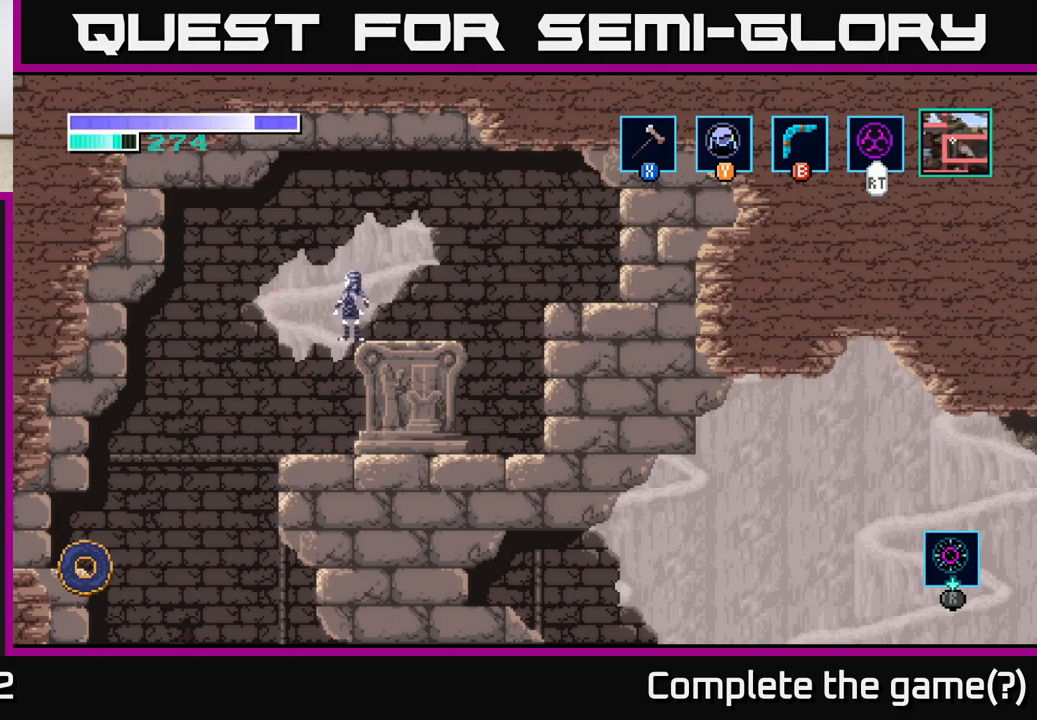
{"buttons": [], "left_stick": "center", "right_stick": "center", "events": [[33, "SELECT", "down"], [150, "SELECT", "up"]]}
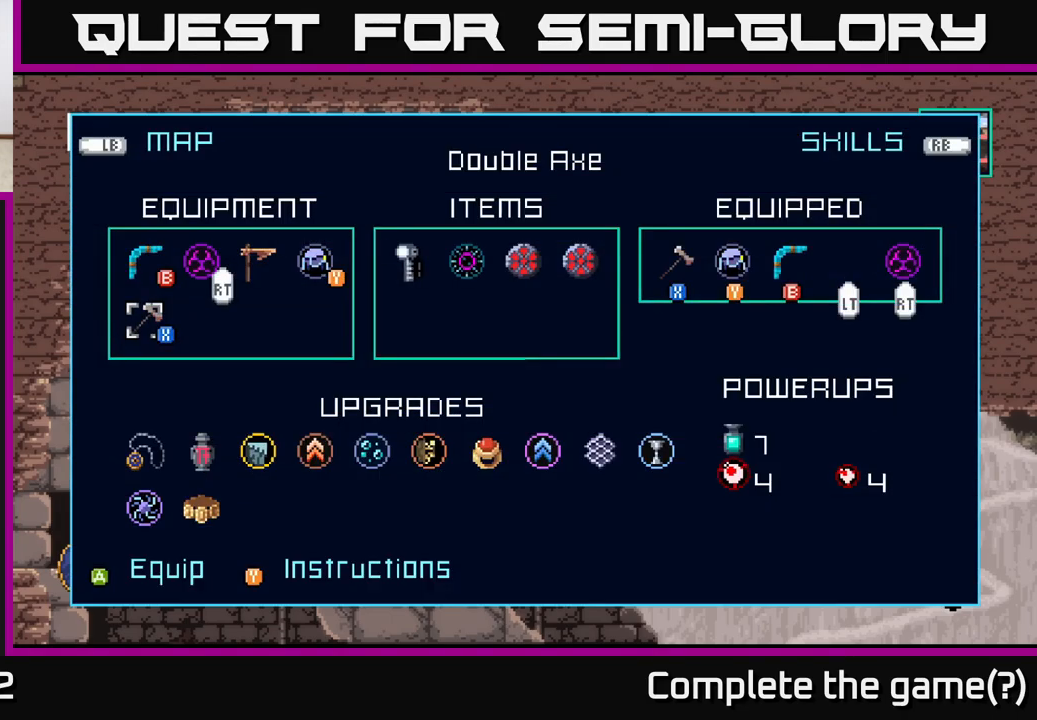
{"buttons": [], "left_stick": "up", "right_stick": "center", "events": [[267, "left_stick", "right"], [433, "left_stick", "center"], [483, "left_stick", "up"]]}
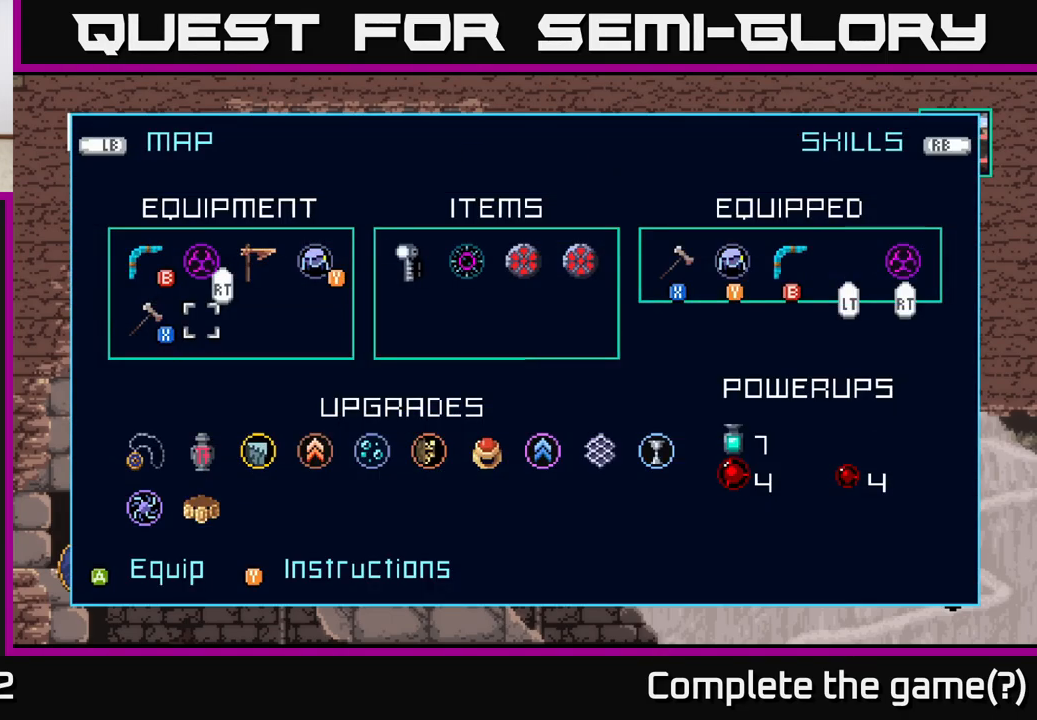
{"buttons": [], "left_stick": "center", "right_stick": "center", "events": [[133, "left_stick", "center"], [200, "left_stick", "right"], [350, "left_stick", "center"]]}
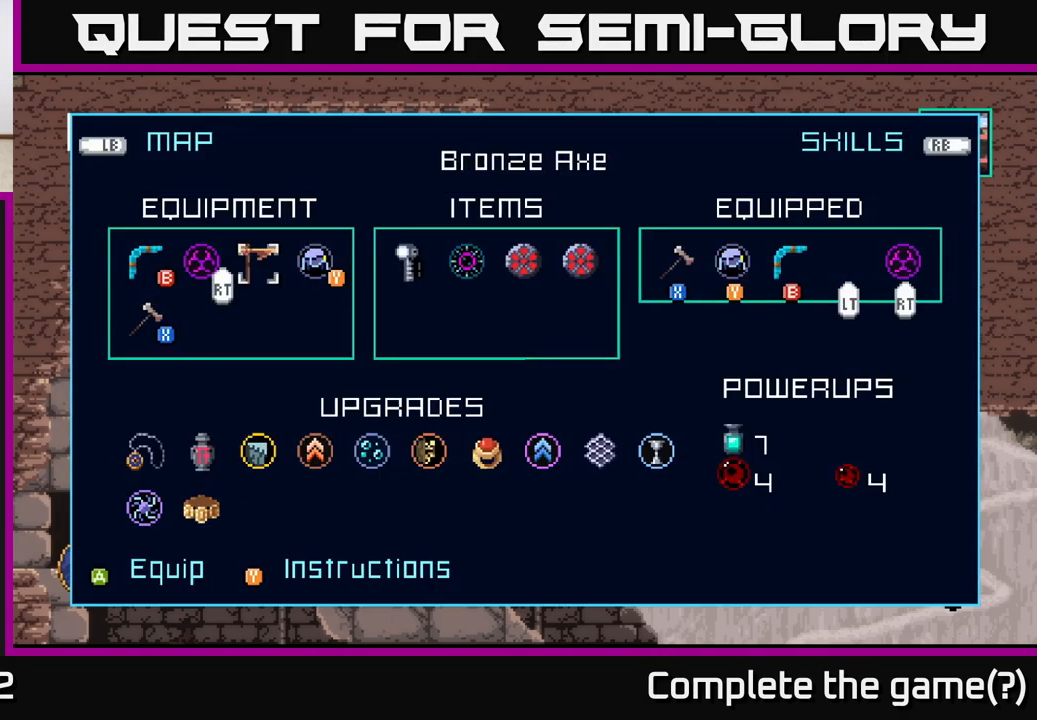
{"buttons": [], "left_stick": "center", "right_stick": "center", "events": []}
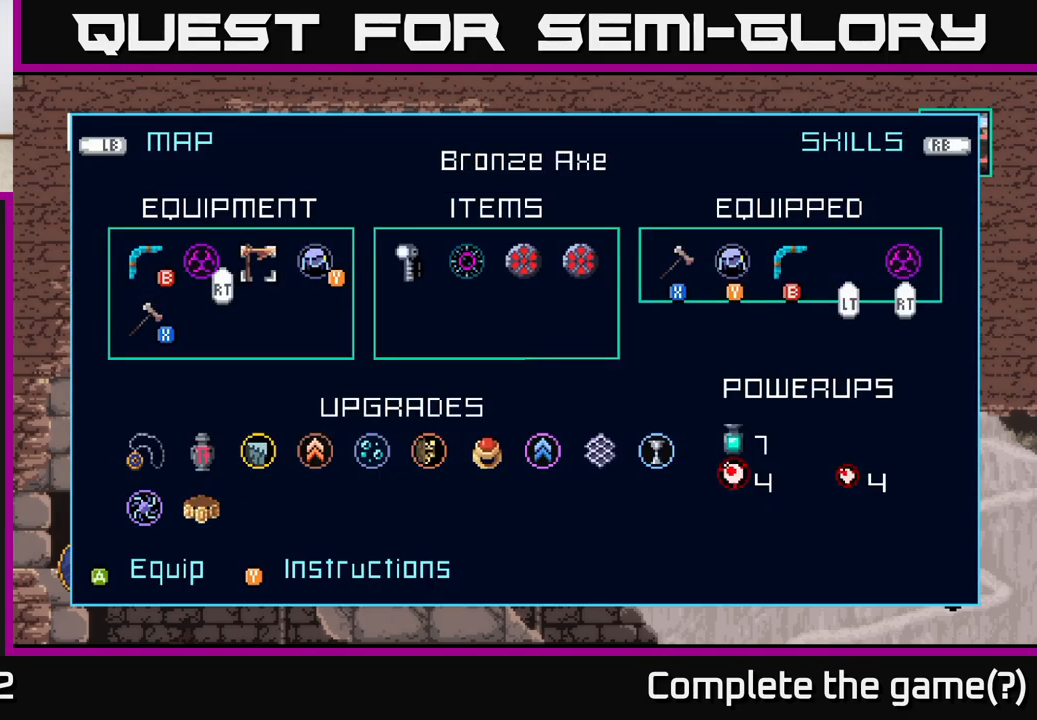
{"buttons": [], "left_stick": "center", "right_stick": "center", "events": []}
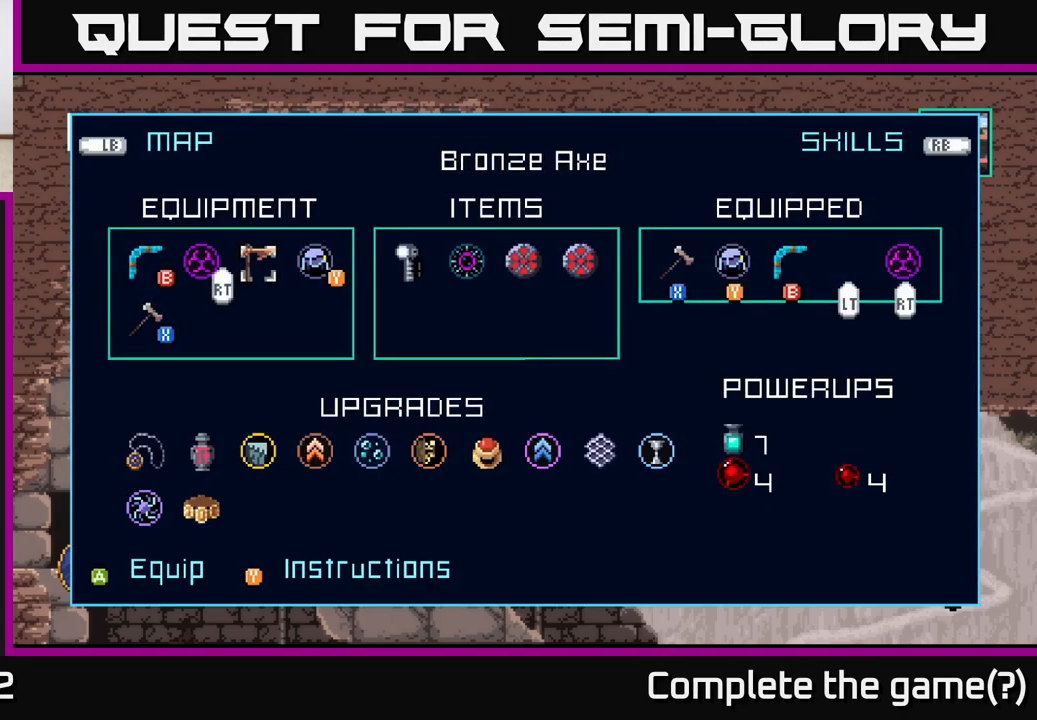
{"buttons": [], "left_stick": "center", "right_stick": "center", "events": []}
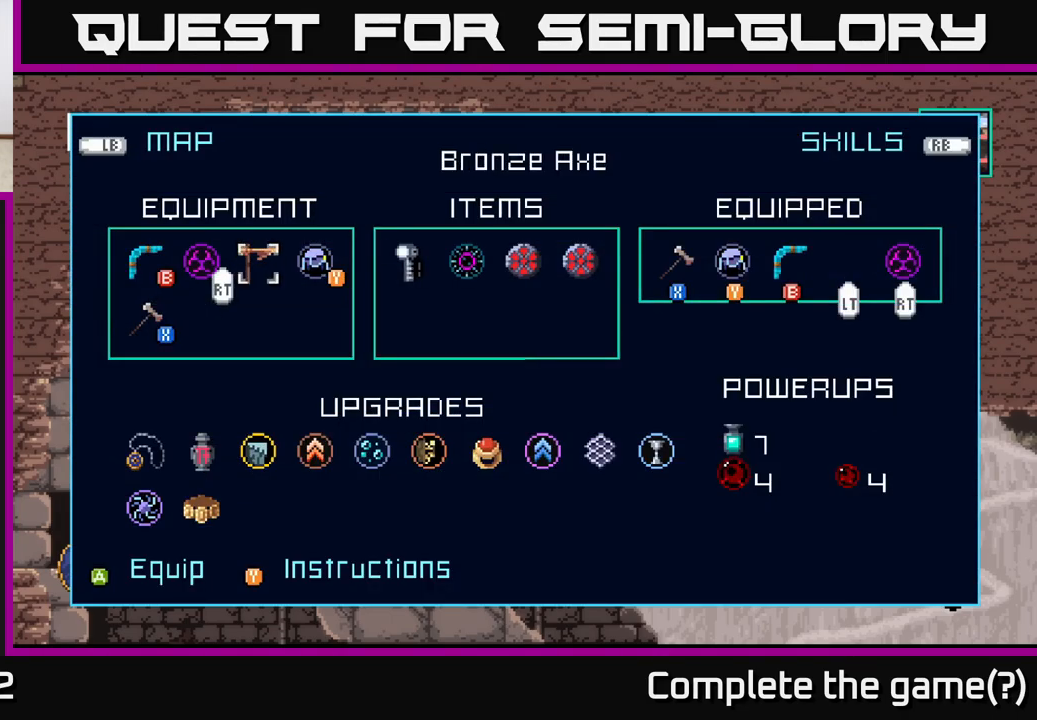
{"buttons": [], "left_stick": "center", "right_stick": "center", "events": [[133, "Y", "down"], [300, "Y", "up"]]}
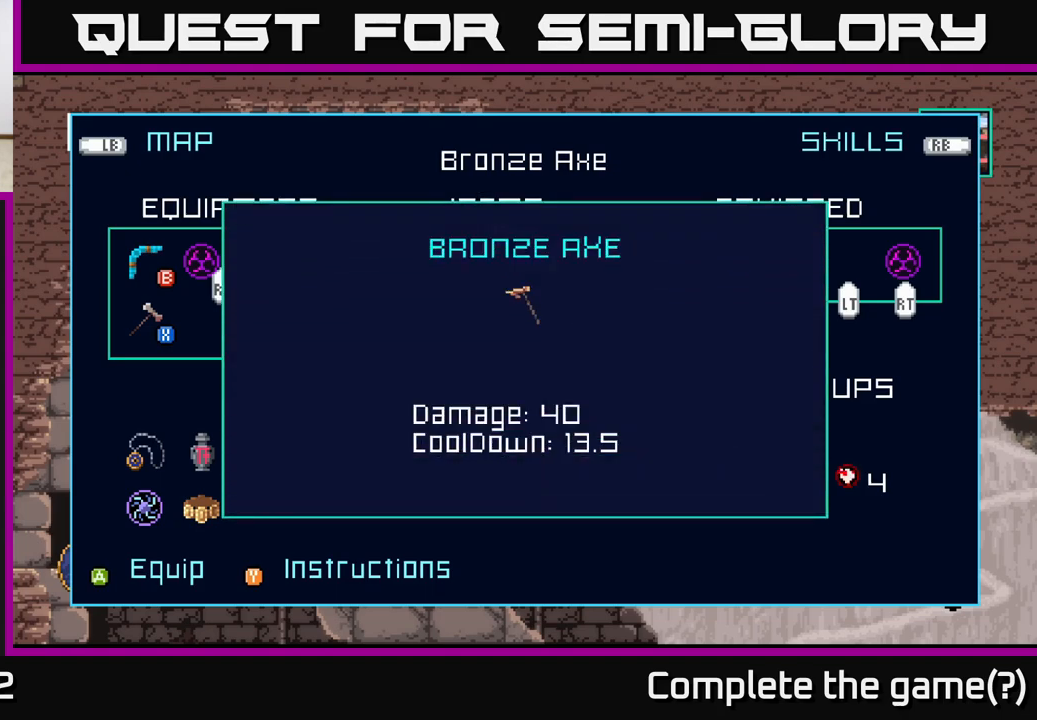
{"buttons": [], "left_stick": "center", "right_stick": "center", "events": []}
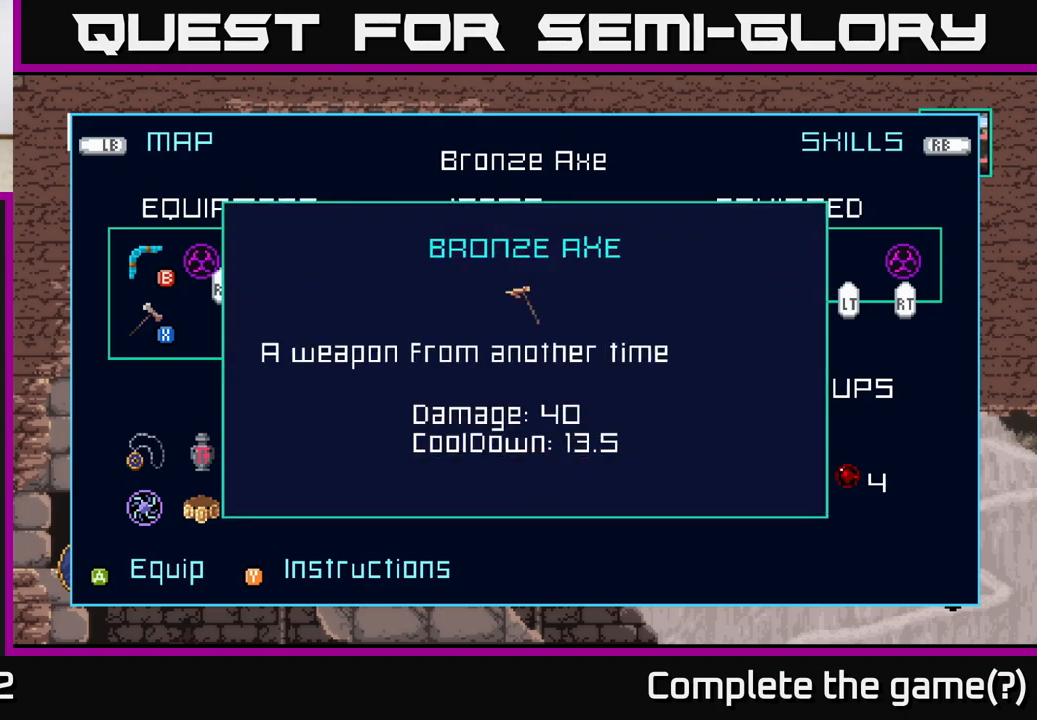
{"buttons": [], "left_stick": "center", "right_stick": "center", "events": []}
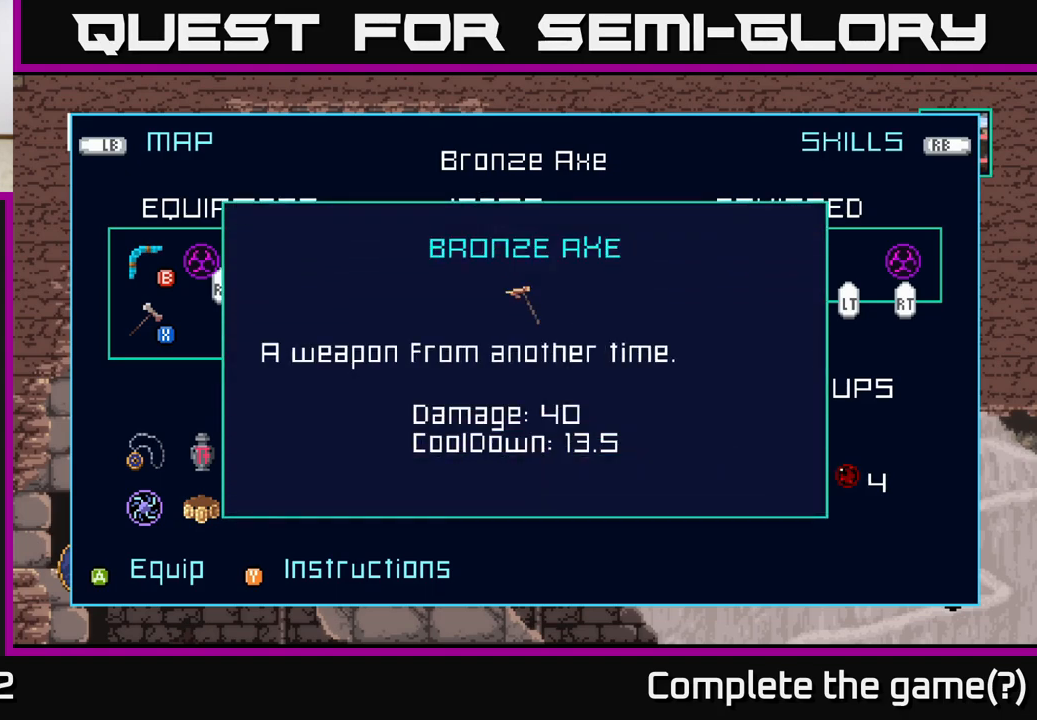
{"buttons": [], "left_stick": "left", "right_stick": "center", "events": [[83, "B", "down"], [217, "B", "up"], [467, "left_stick", "left"]]}
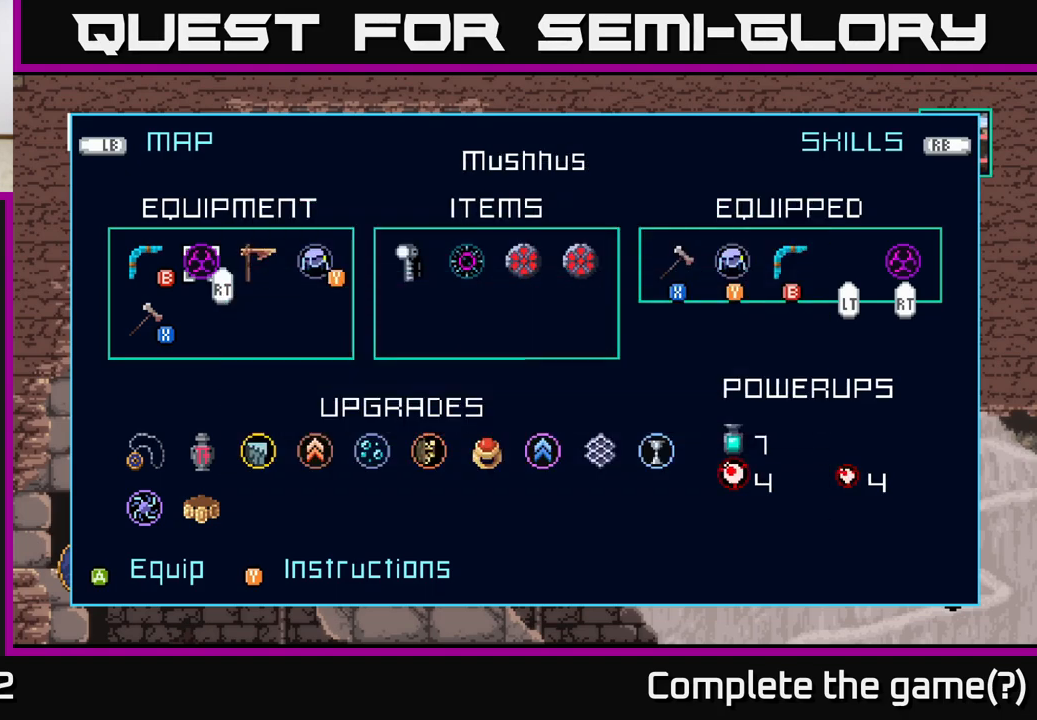
{"buttons": [], "left_stick": "down", "right_stick": "center", "events": [[333, "left_stick", "center"], [433, "left_stick", "down"]]}
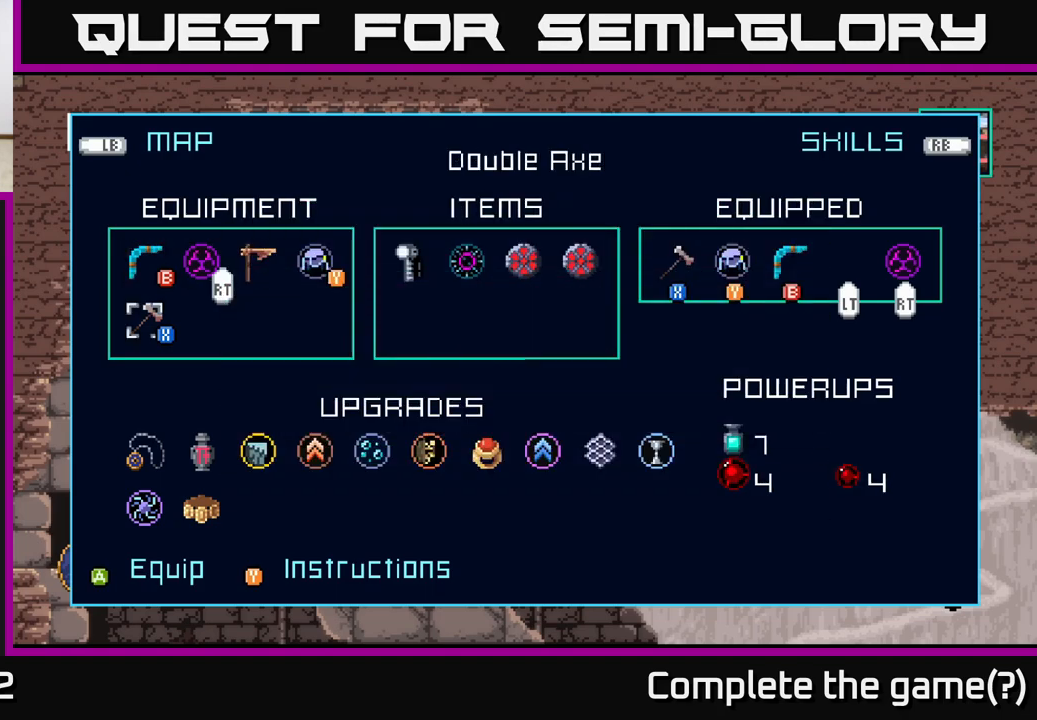
{"buttons": [], "left_stick": "center", "right_stick": "center", "events": [[100, "Y", "down"], [100, "left_stick", "center"], [233, "Y", "up"]]}
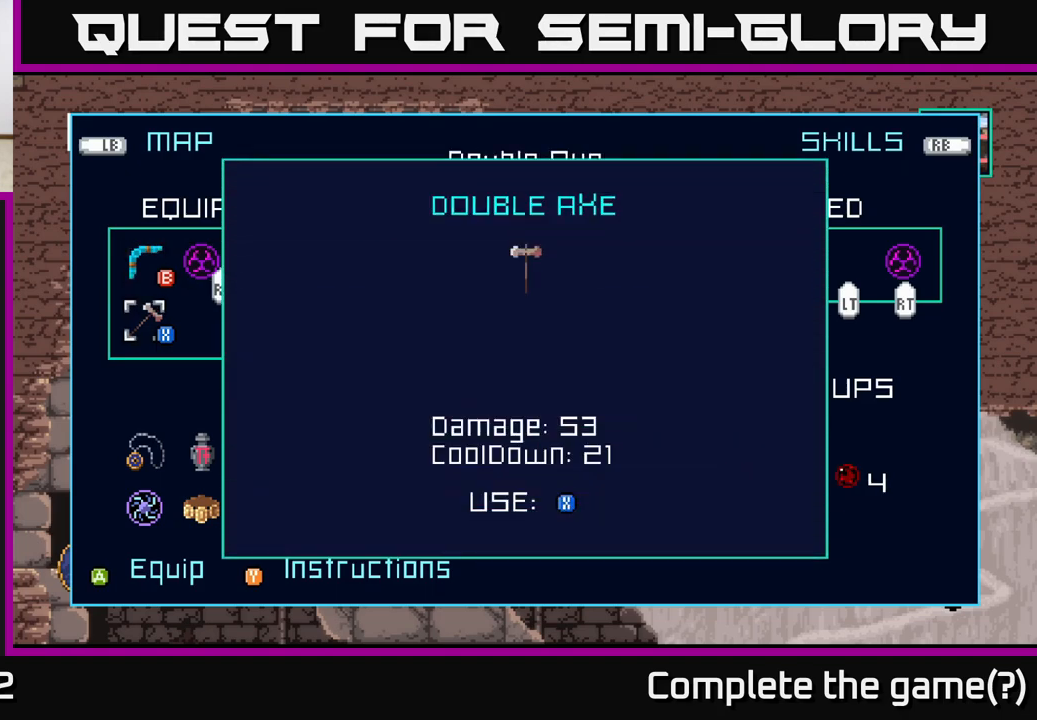
{"buttons": [], "left_stick": "center", "right_stick": "center", "events": []}
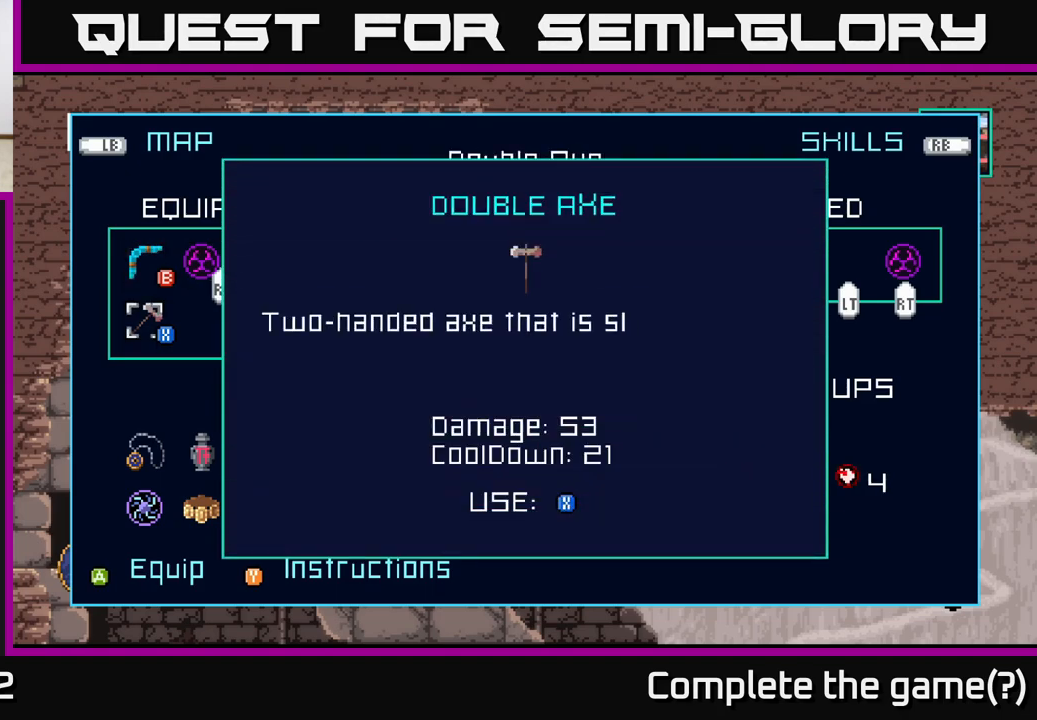
{"buttons": [], "left_stick": "center", "right_stick": "center", "events": []}
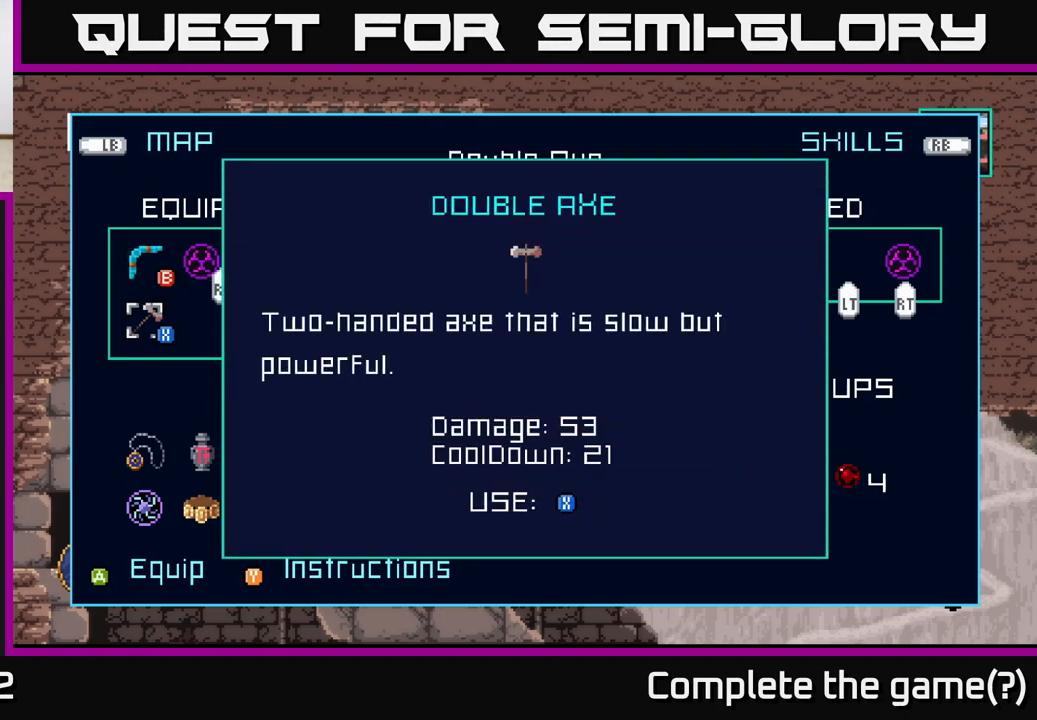
{"buttons": [], "left_stick": "center", "right_stick": "center", "events": []}
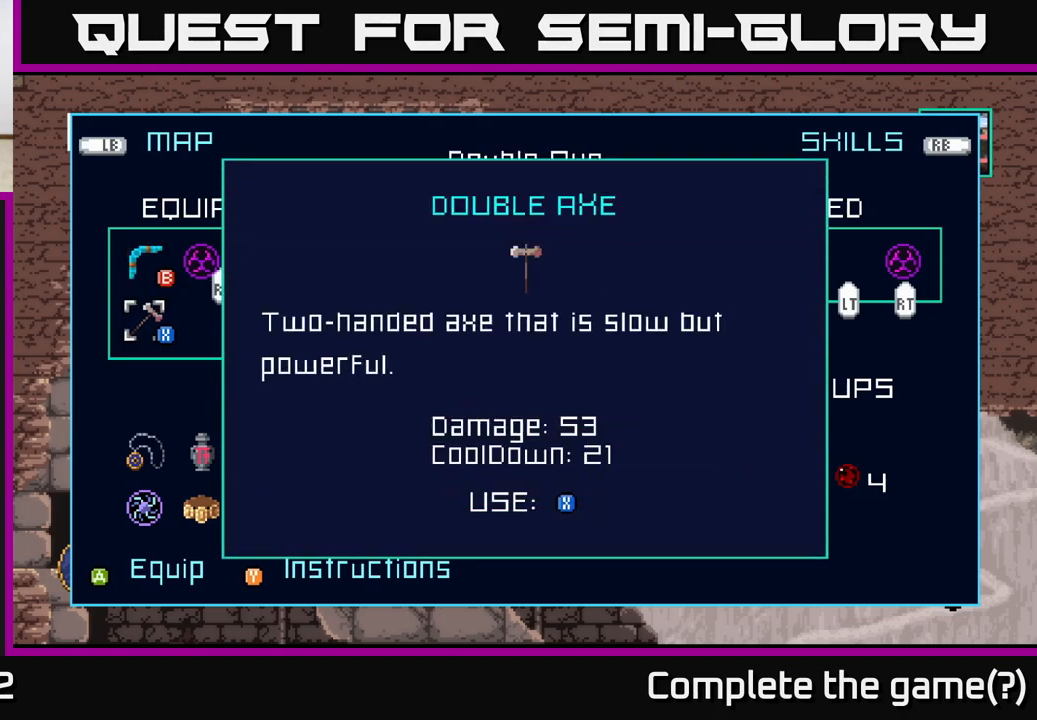
{"buttons": [], "left_stick": "center", "right_stick": "center", "events": [[300, "left_stick", "up"], [417, "left_stick", "center"]]}
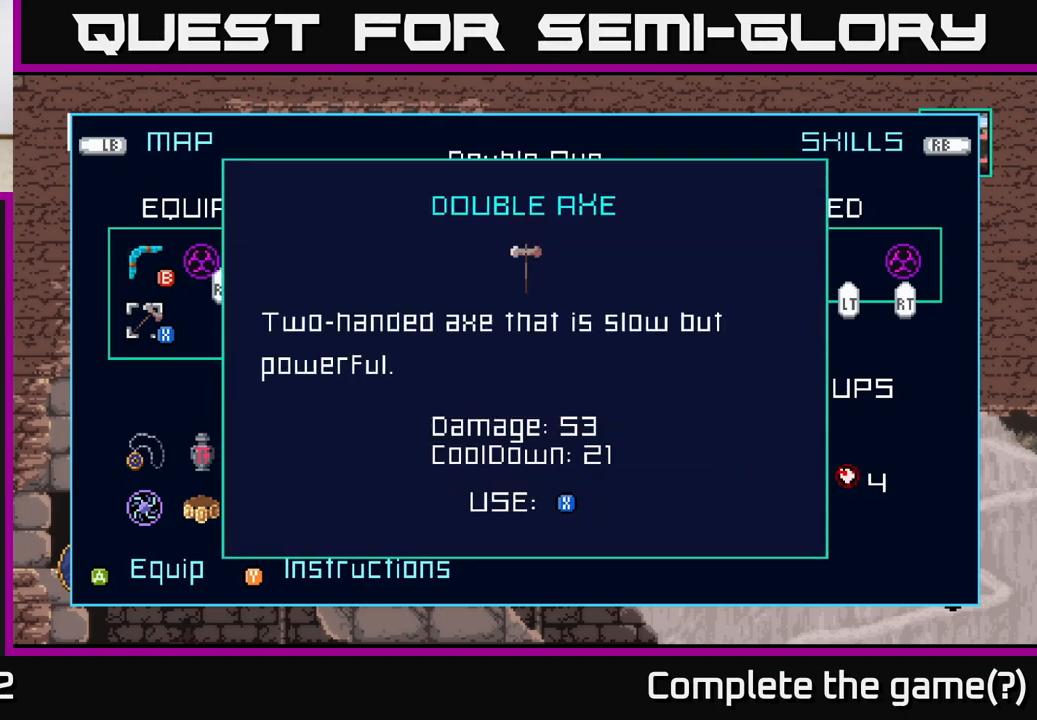
{"buttons": [], "left_stick": "center", "right_stick": "center", "events": []}
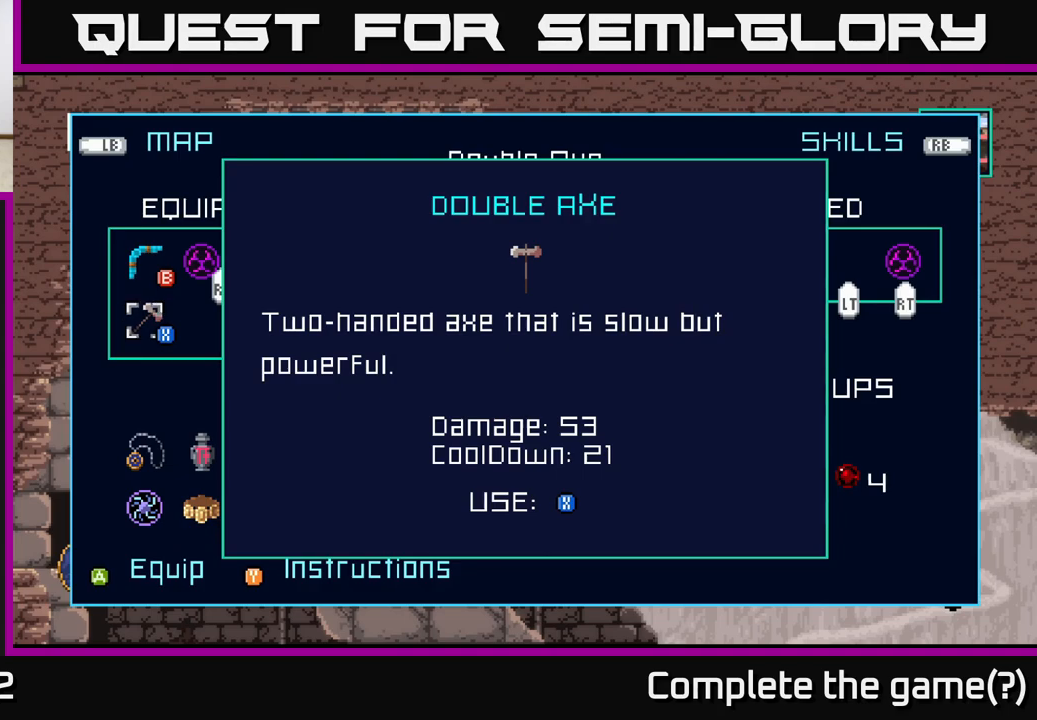
{"buttons": [], "left_stick": "center", "right_stick": "center", "events": []}
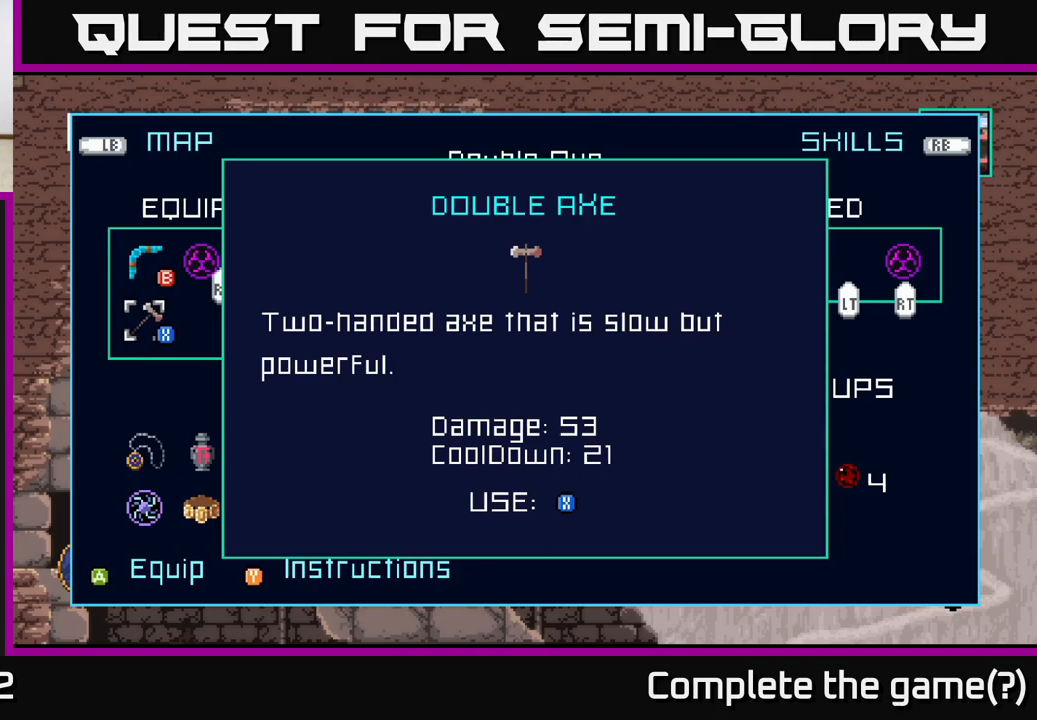
{"buttons": [], "left_stick": "center", "right_stick": "center", "events": []}
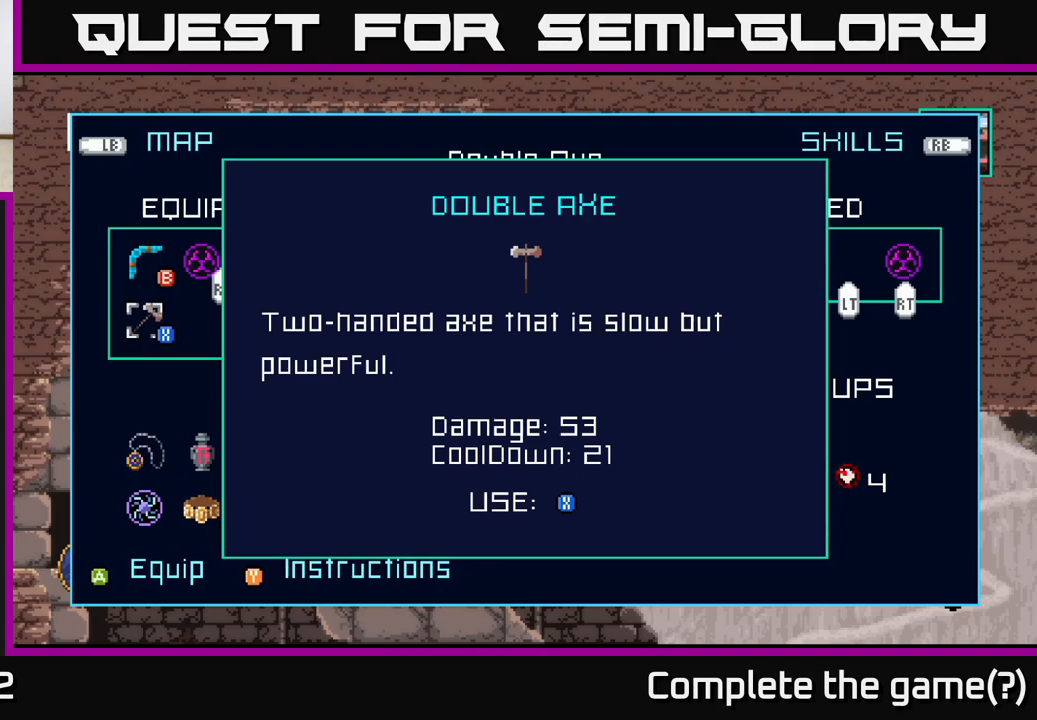
{"buttons": [], "left_stick": "center", "right_stick": "center", "events": [[150, "B", "down"], [283, "B", "up"]]}
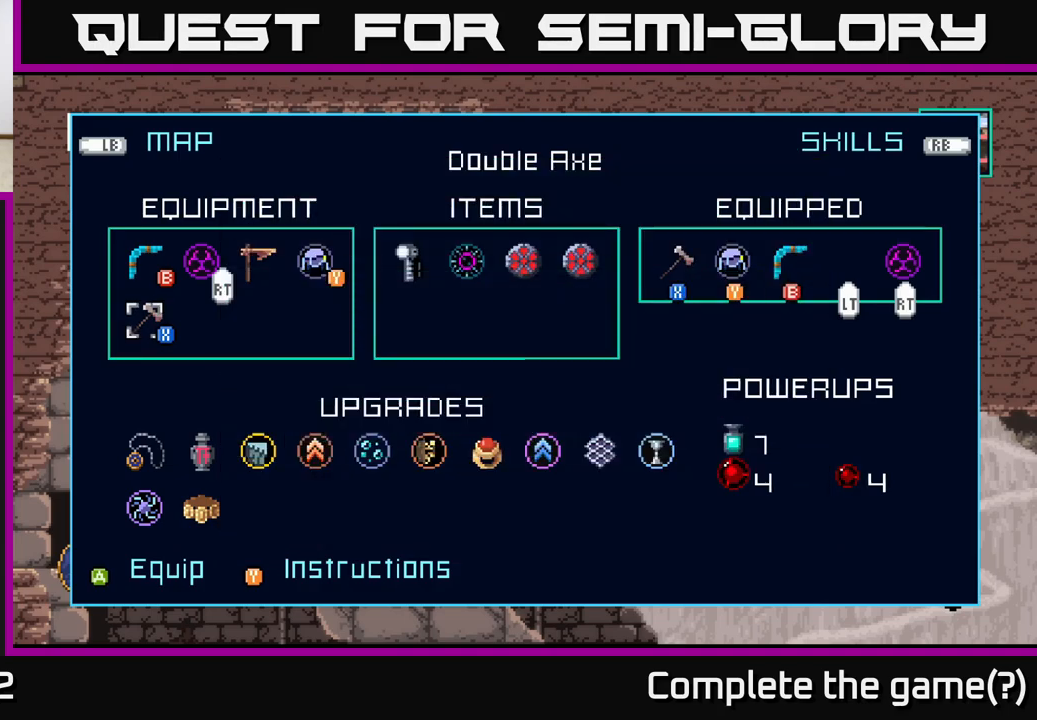
{"buttons": [], "left_stick": "up", "right_stick": "center", "events": [[417, "left_stick", "up"]]}
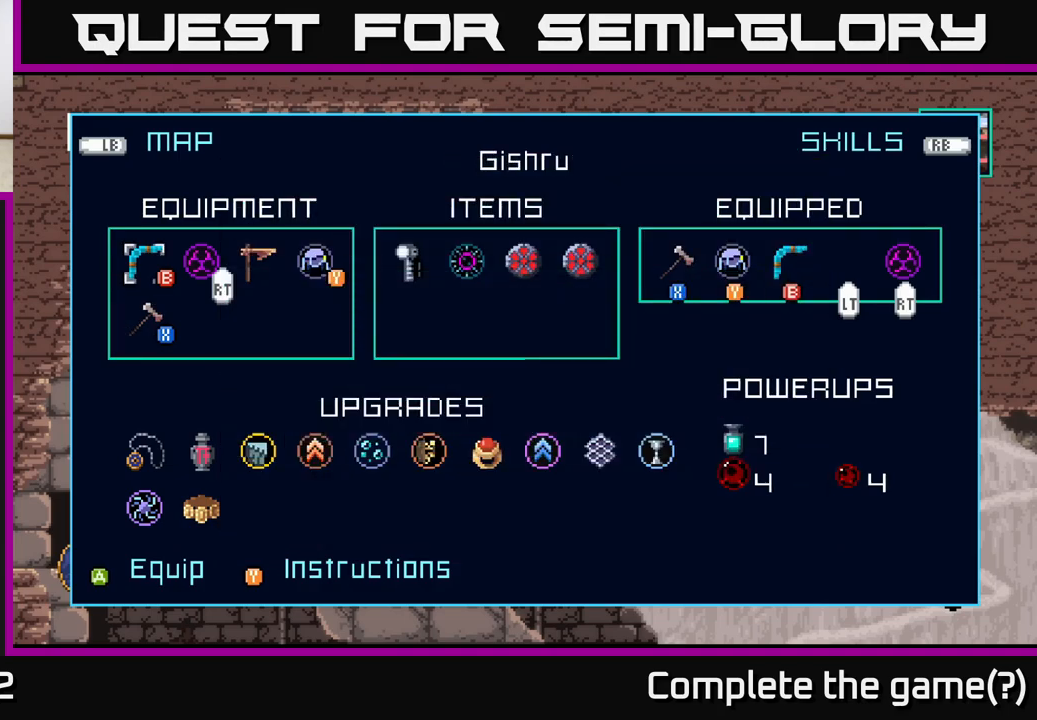
{"buttons": [], "left_stick": "right", "right_stick": "center", "events": [[67, "left_stick", "center"], [150, "left_stick", "right"], [300, "left_stick", "center"], [400, "left_stick", "right"]]}
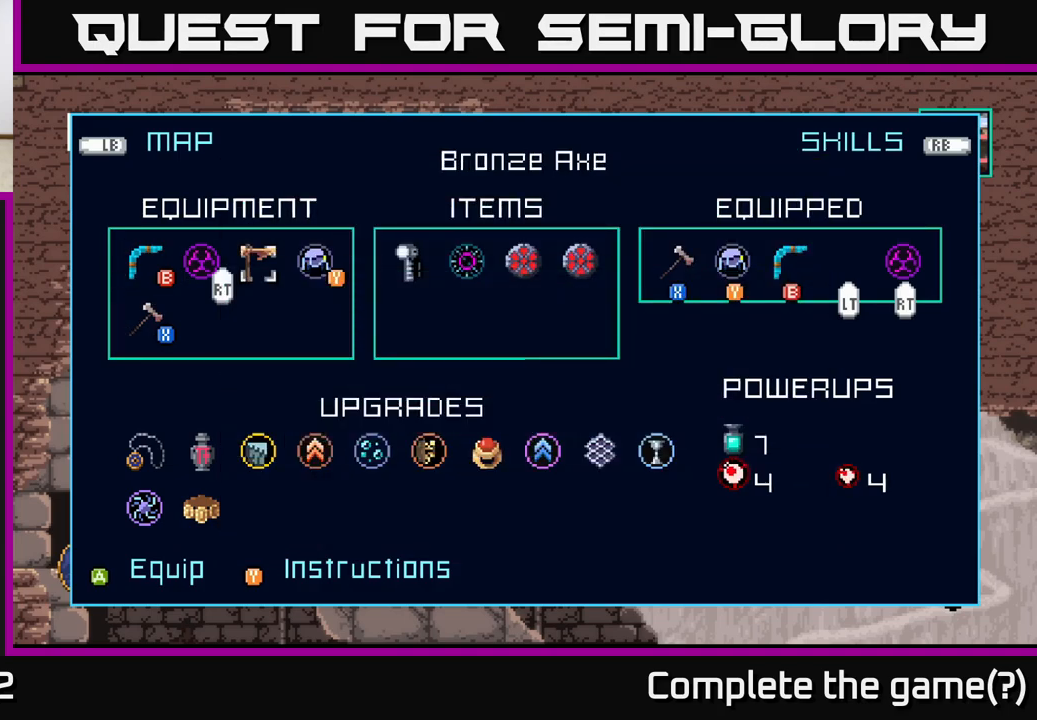
{"buttons": [], "left_stick": "left", "right_stick": "center", "events": [[50, "left_stick", "center"], [167, "left_stick", "left"], [317, "left_stick", "center"], [400, "left_stick", "left"]]}
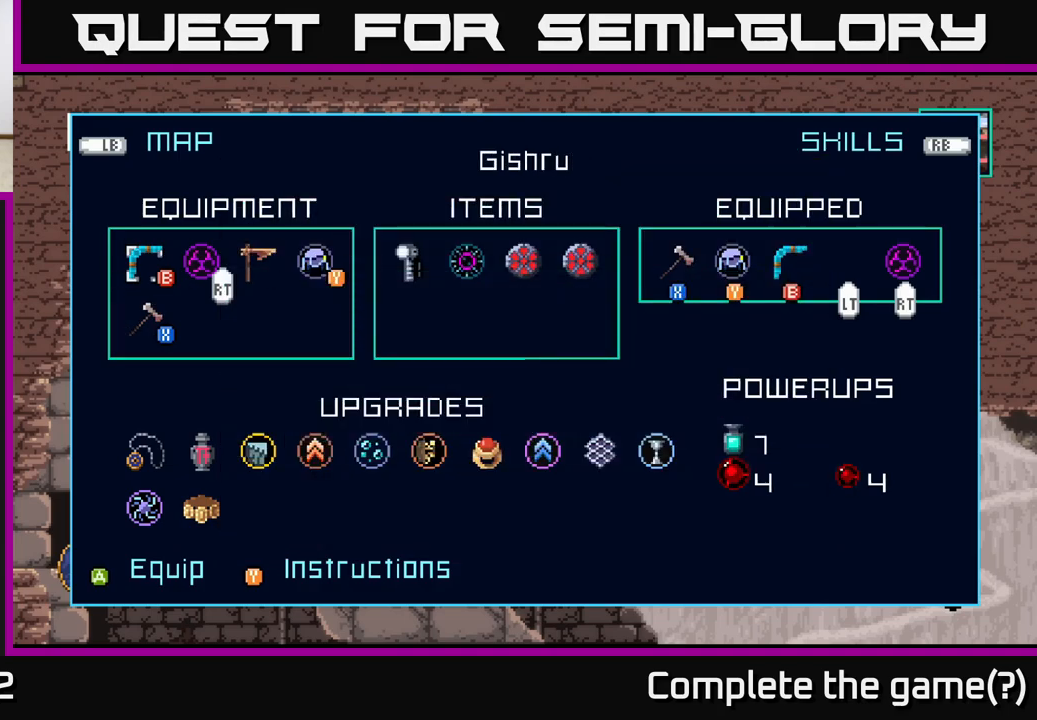
{"buttons": [], "left_stick": "center", "right_stick": "center", "events": [[17, "left_stick", "center"], [150, "left_stick", "down"], [317, "left_stick", "center"]]}
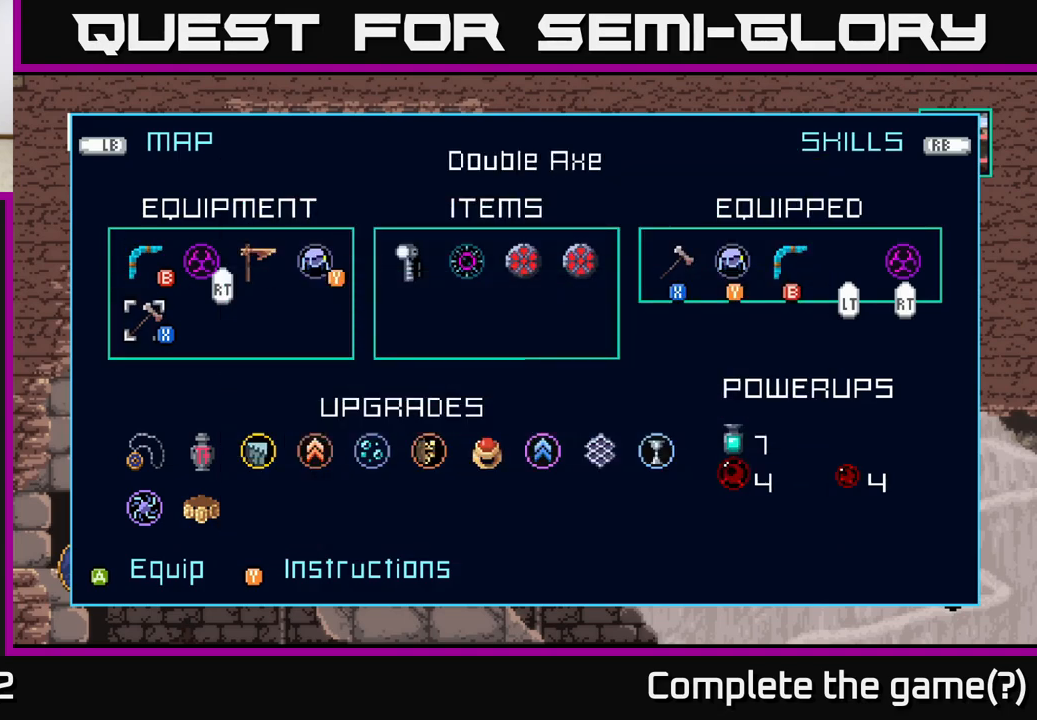
{"buttons": [], "left_stick": "center", "right_stick": "center", "events": []}
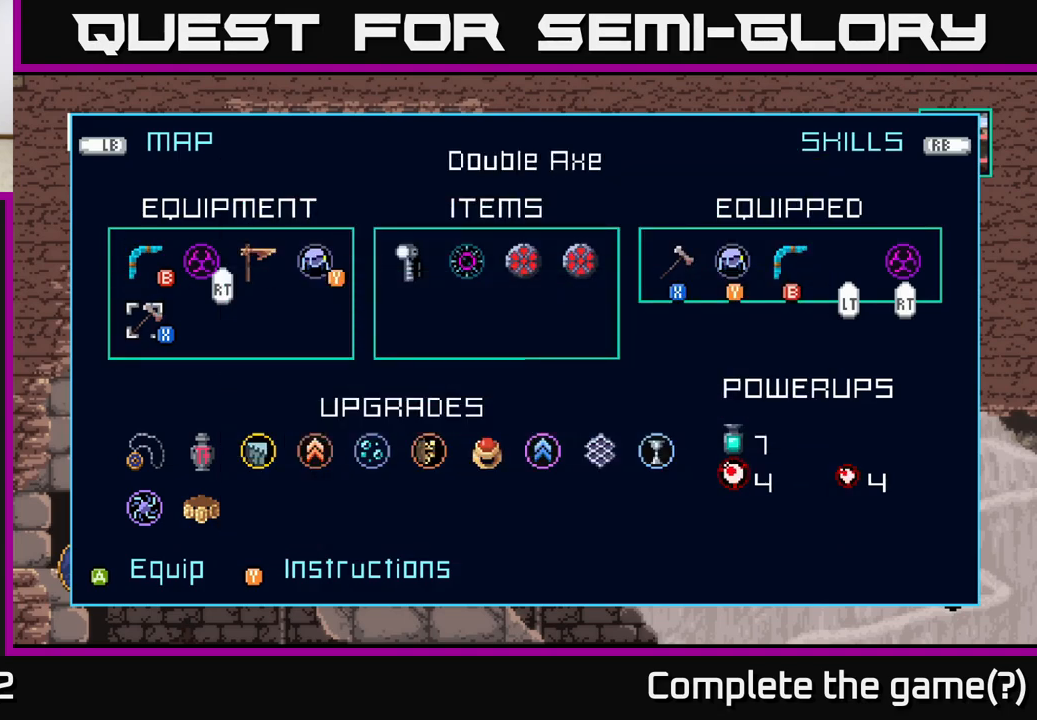
{"buttons": [], "left_stick": "right", "right_stick": "center", "events": [[67, "B", "down"], [167, "B", "up"], [450, "left_stick", "right"]]}